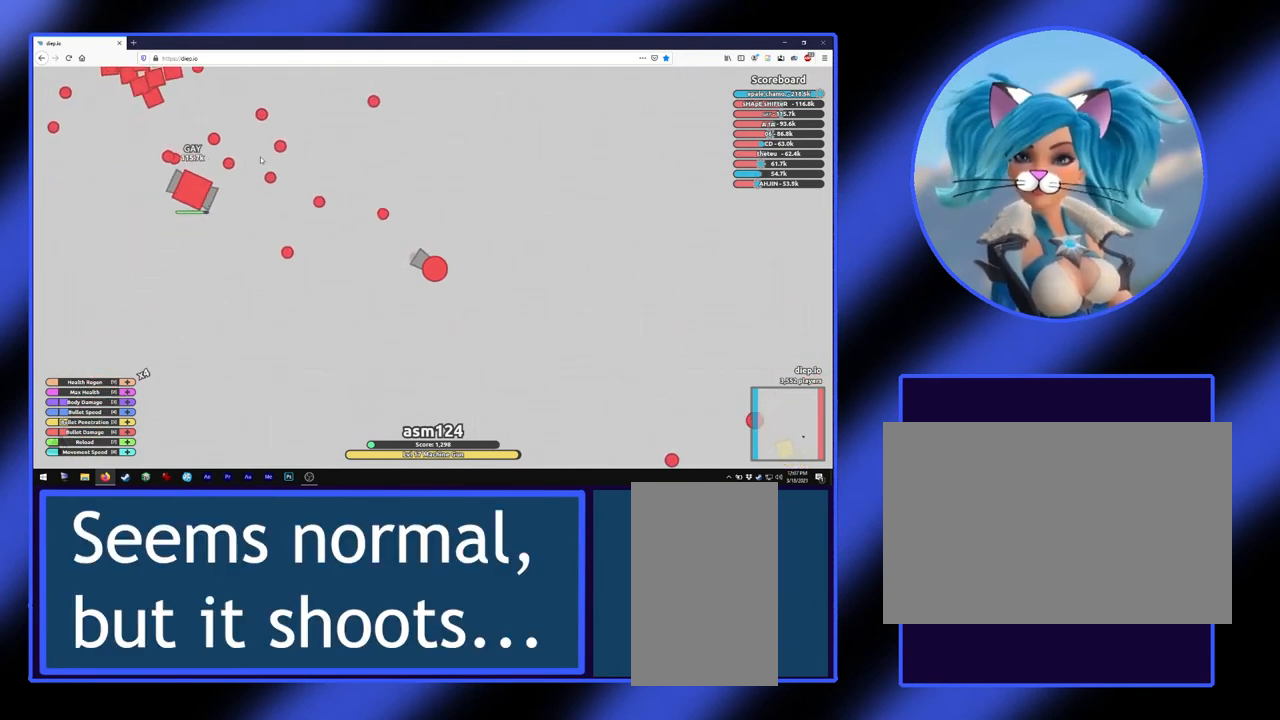
Gameplay with keyboard and mouse; each line is a JSON object with the keys and mouse buttons held at the frame after it. "events" lists presses ("down") and releases ("up") of "a", "alt", "ctrl", "d", "escape", "return", "s", "shift", "space", "tab", "w", "mouse_left", "mouse_wheel", "mouse_right", "mouse_mb4" and "mouse_mb5" between this image and that frame as [ms after this image, input, new state], when the widget could be followed in between. "mouse_left", "mouse_wheel", "mouse_right", "mouse_mb4", "mouse_mb5" = the "left", "wheel", "right", "mb4", "mb5" buttons of the "mouse" list. No other keys are recorded. "wheel" means that the mouse wheel is clicked or scrolled. Not read: mouse_move.
{"keys": [], "mouse": [], "events": []}
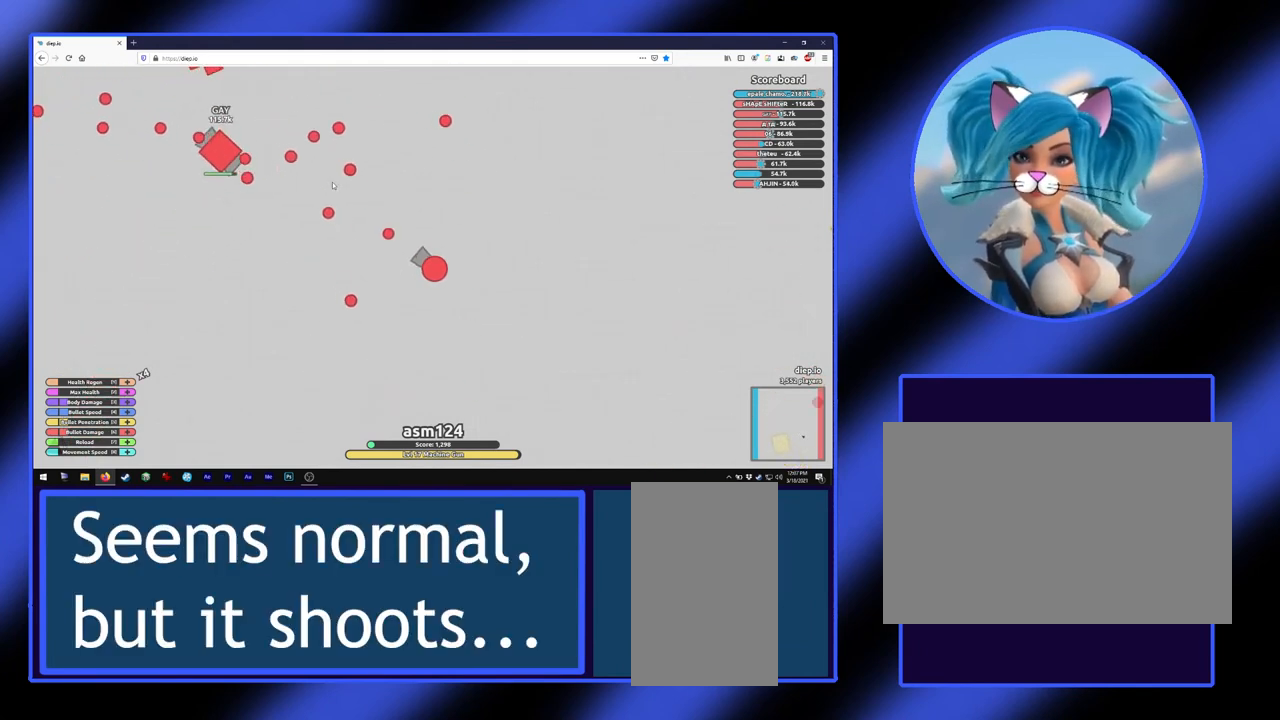
{"keys": [], "mouse": [], "events": []}
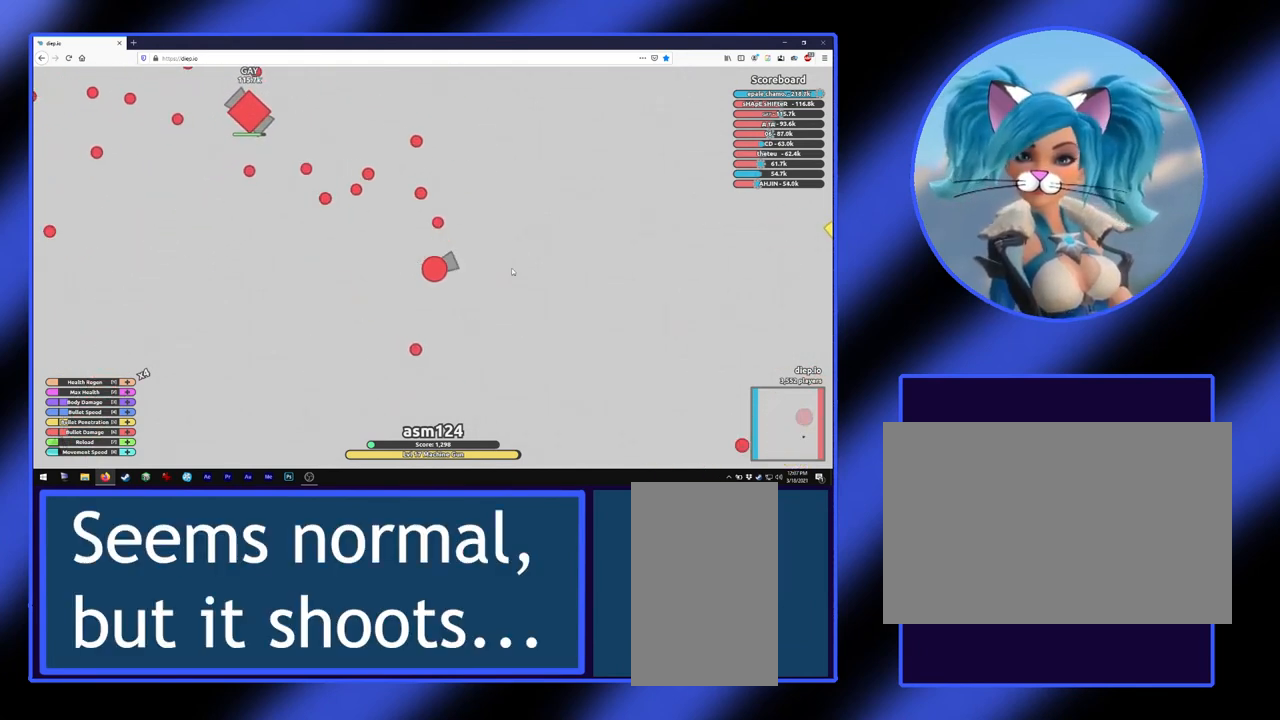
{"keys": ["s"], "mouse": [], "events": [[367, "s", "down"]]}
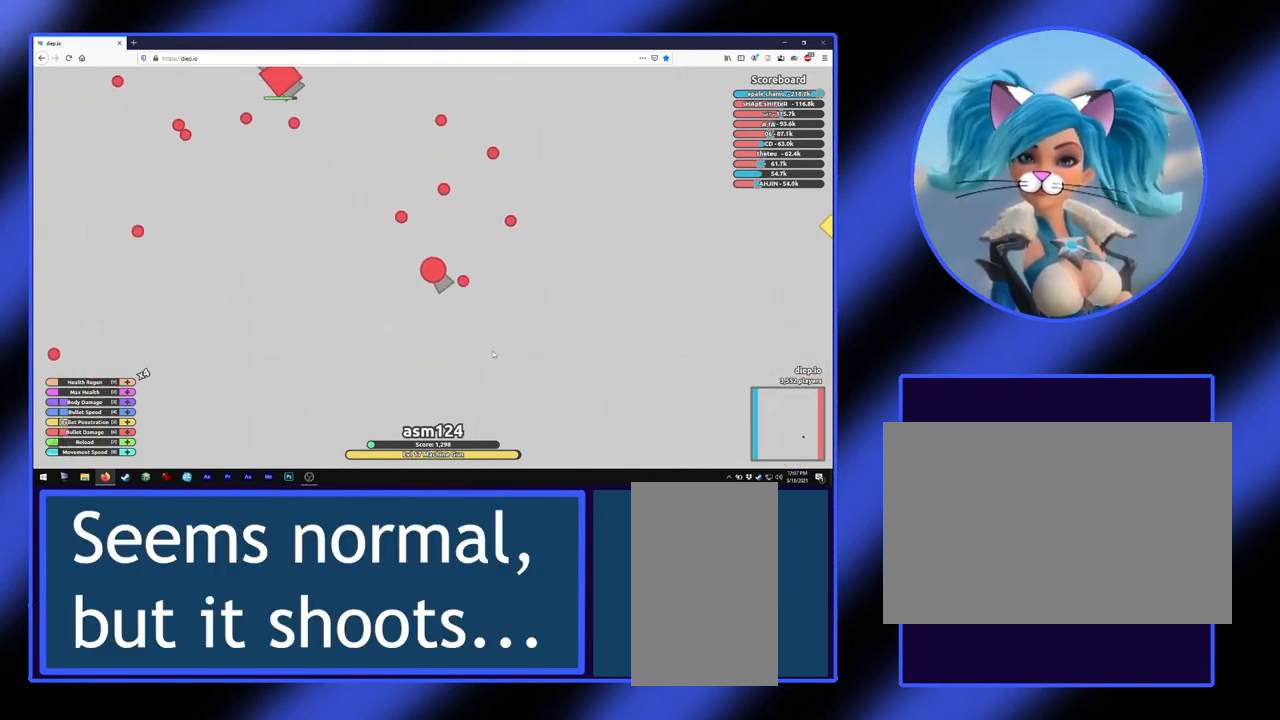
{"keys": ["s"], "mouse": [], "events": []}
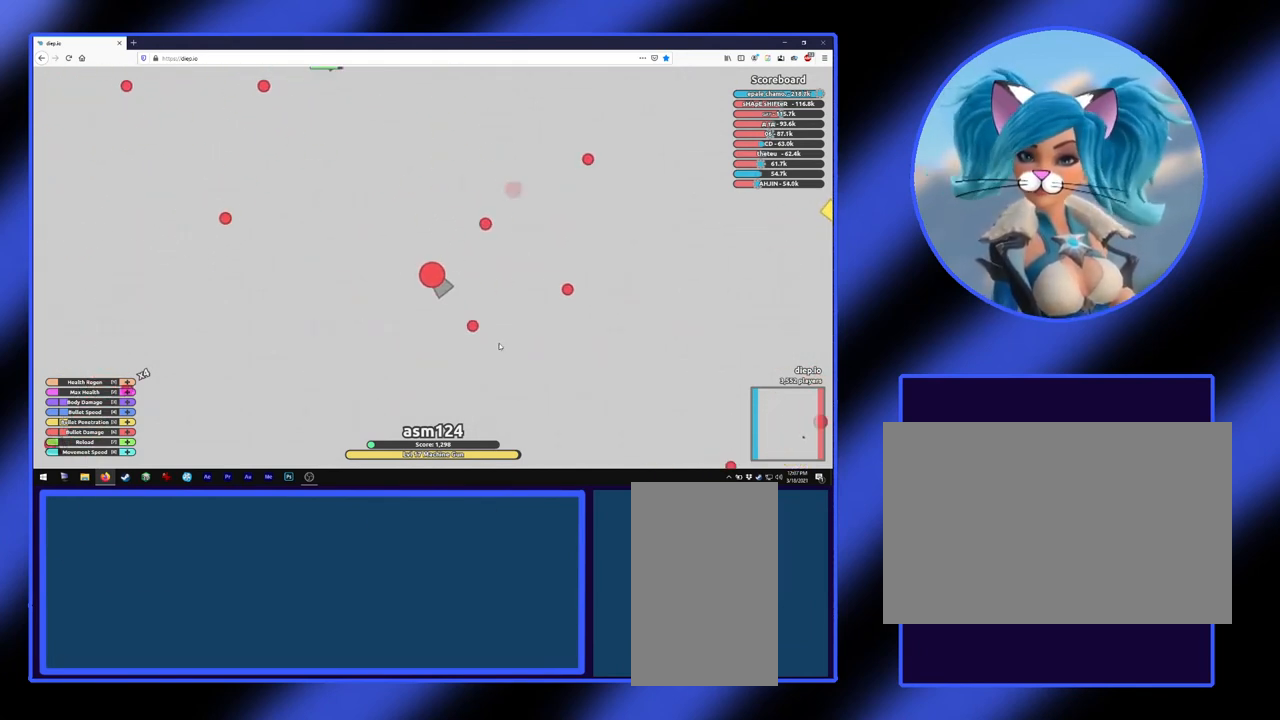
{"keys": ["d", "w"], "mouse": [], "events": [[33, "s", "up"], [167, "w", "down"], [467, "d", "down"]]}
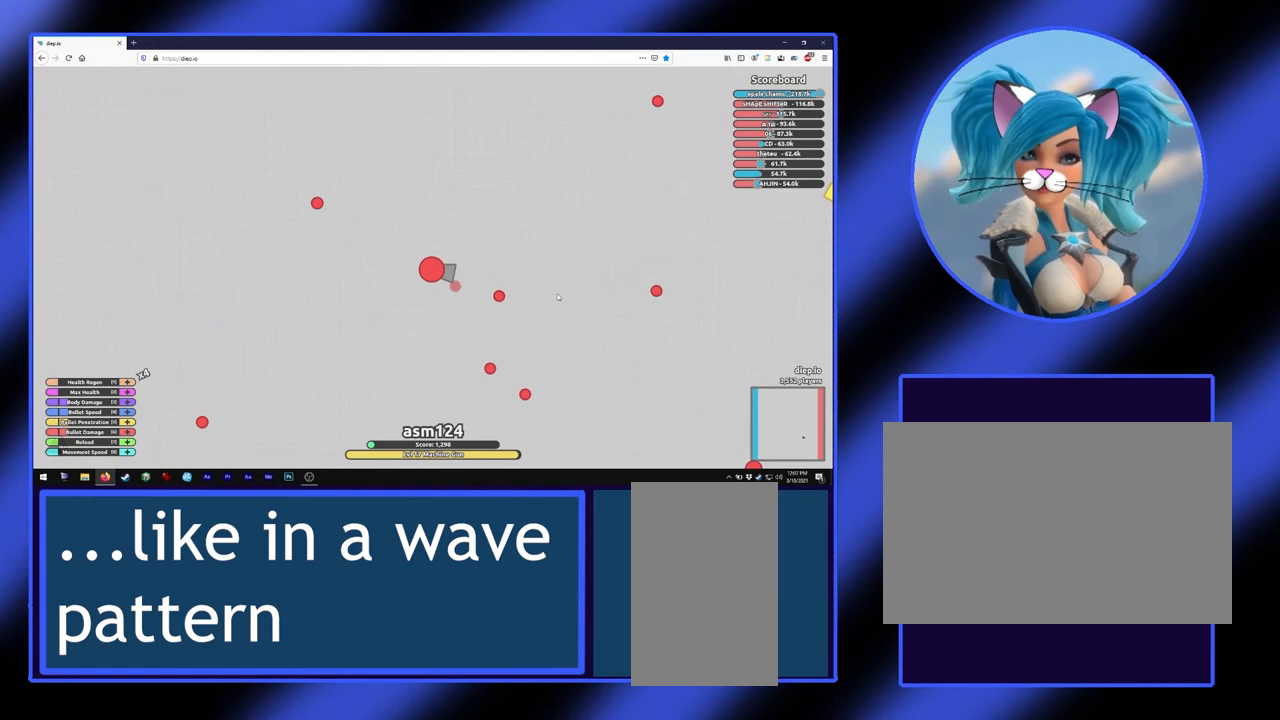
{"keys": ["d"], "mouse": [], "events": [[200, "w", "up"]]}
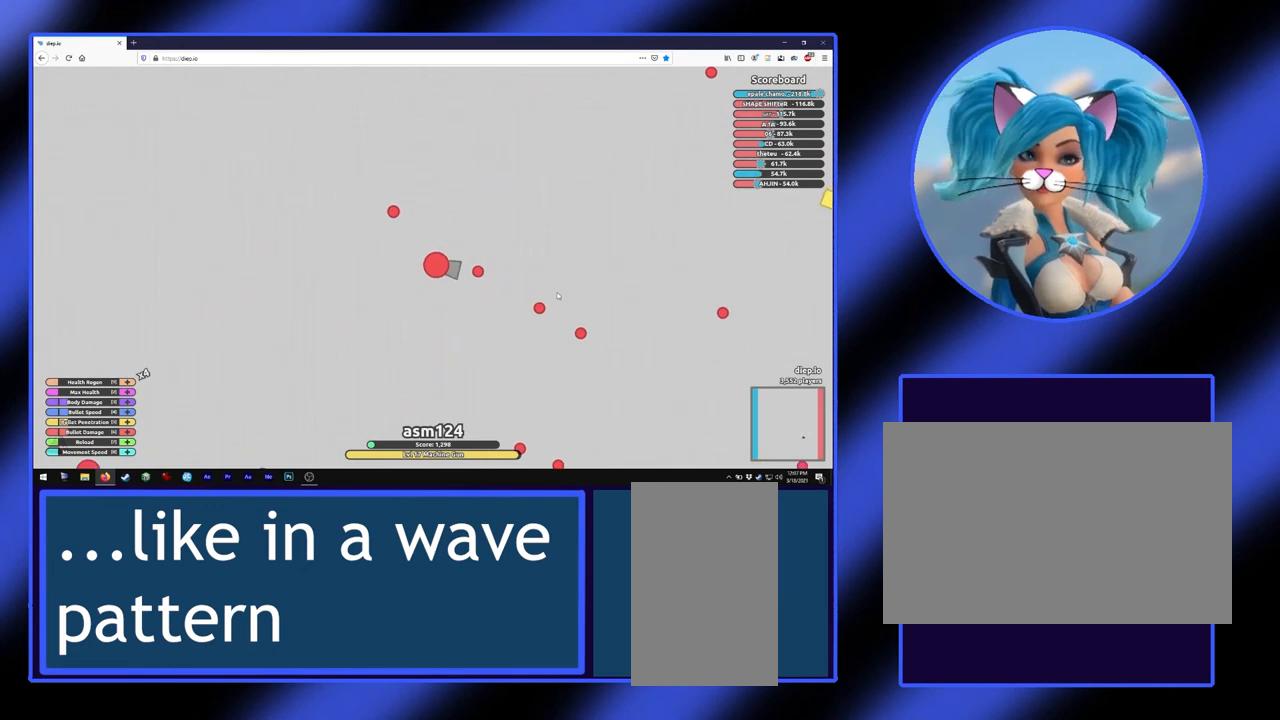
{"keys": ["d"], "mouse": [], "events": []}
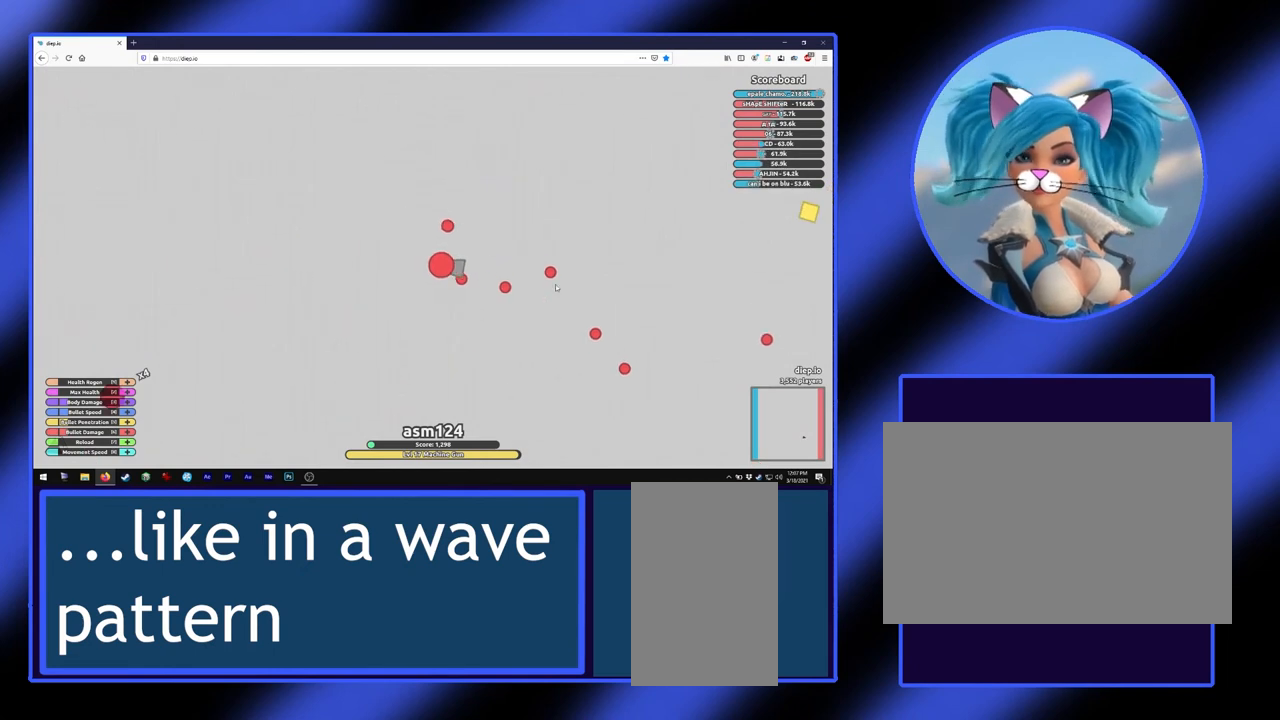
{"keys": ["d", "s"], "mouse": [], "events": [[167, "s", "down"]]}
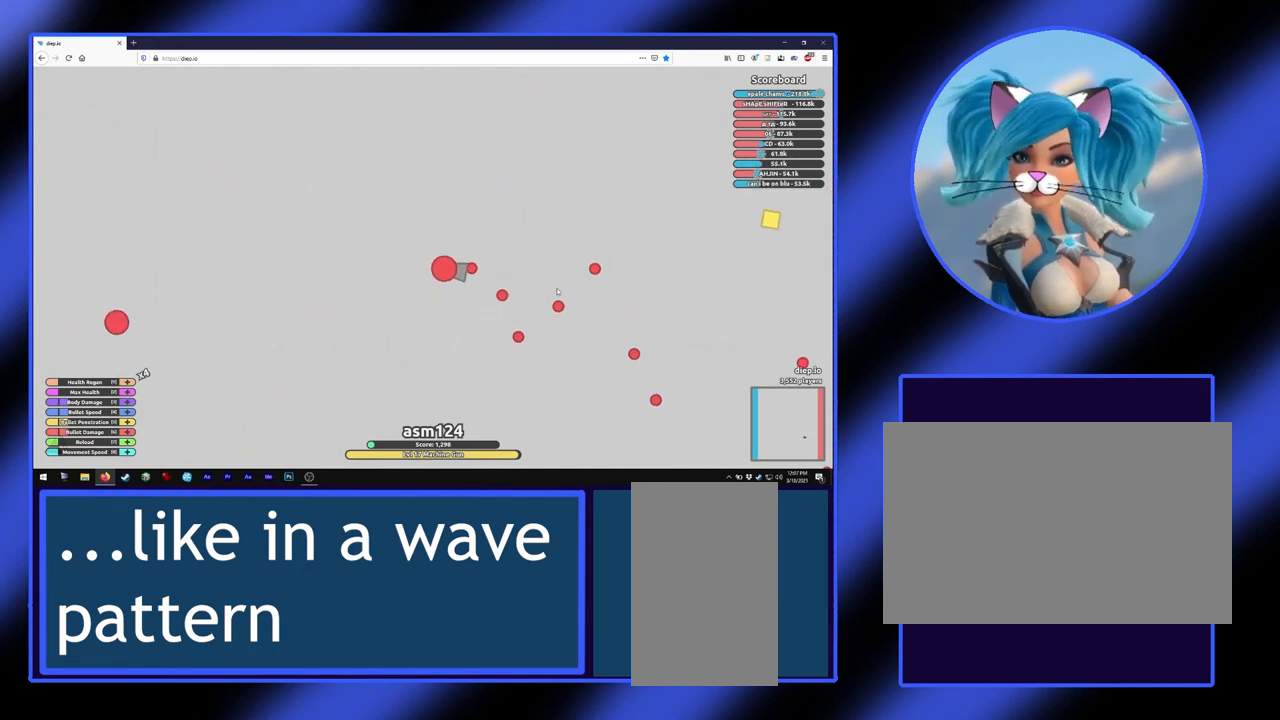
{"keys": ["d"], "mouse": [], "events": [[133, "s", "up"]]}
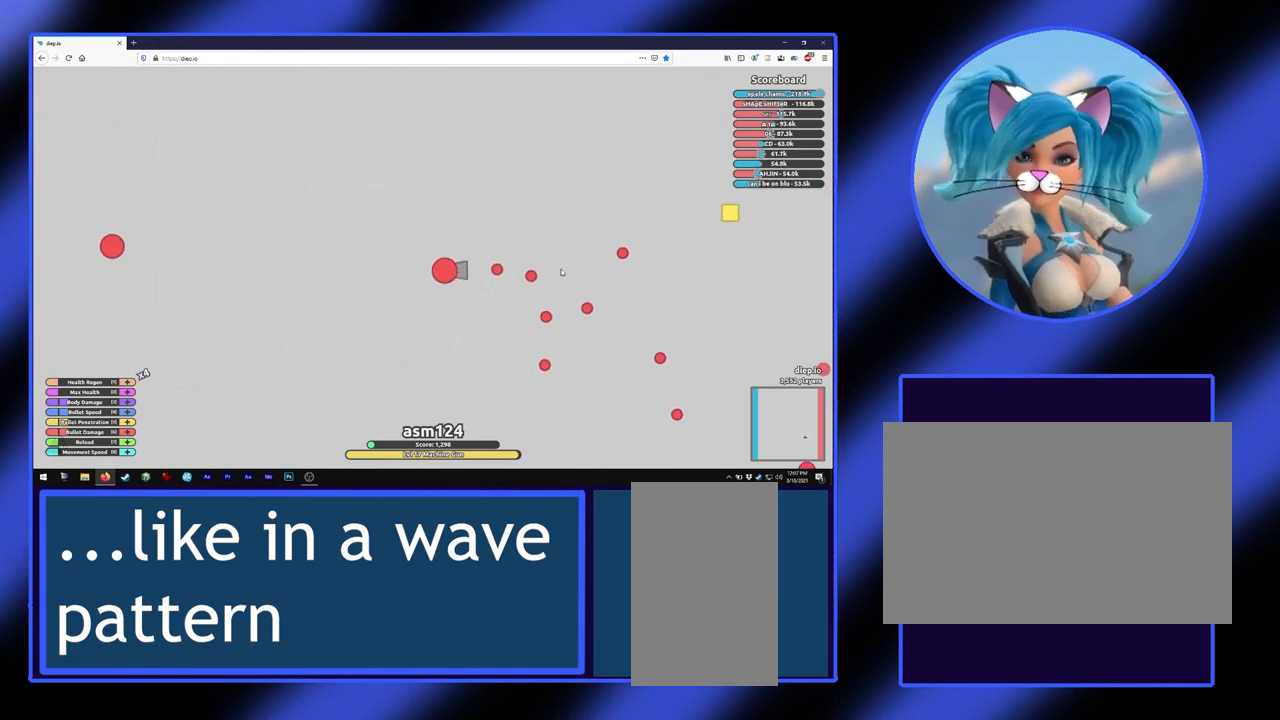
{"keys": ["d"], "mouse": [], "events": []}
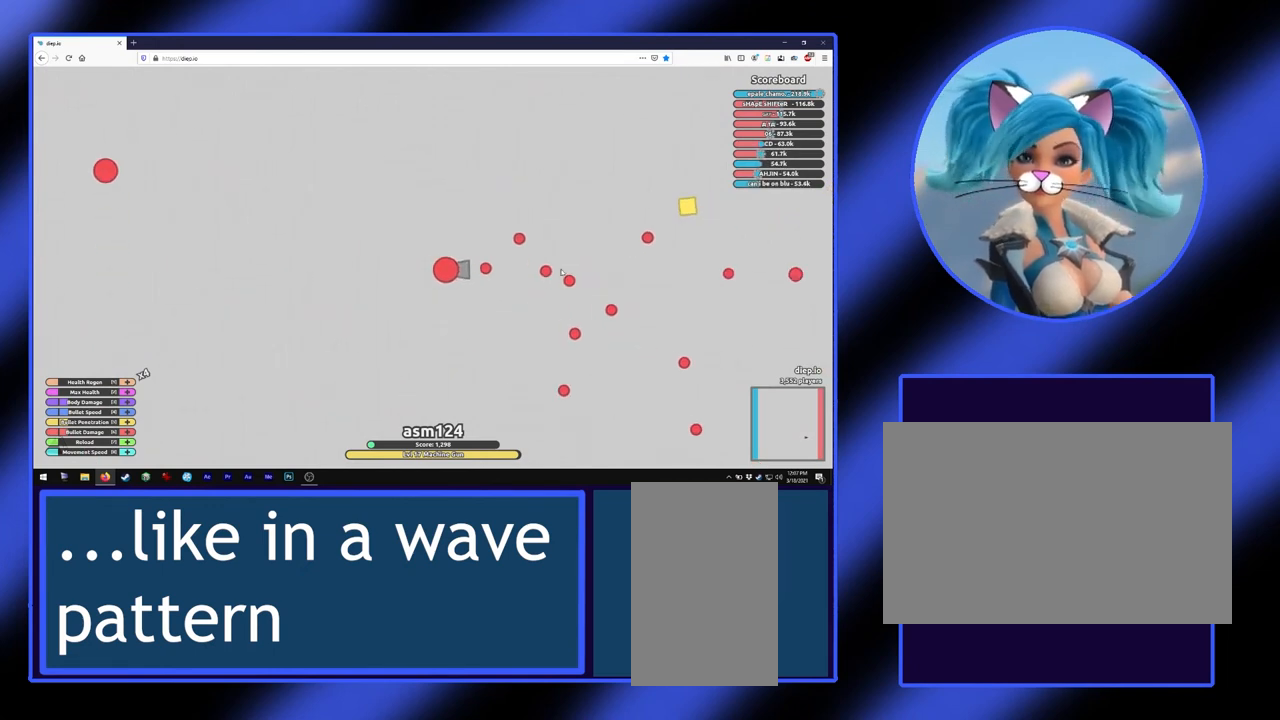
{"keys": ["d"], "mouse": [], "events": []}
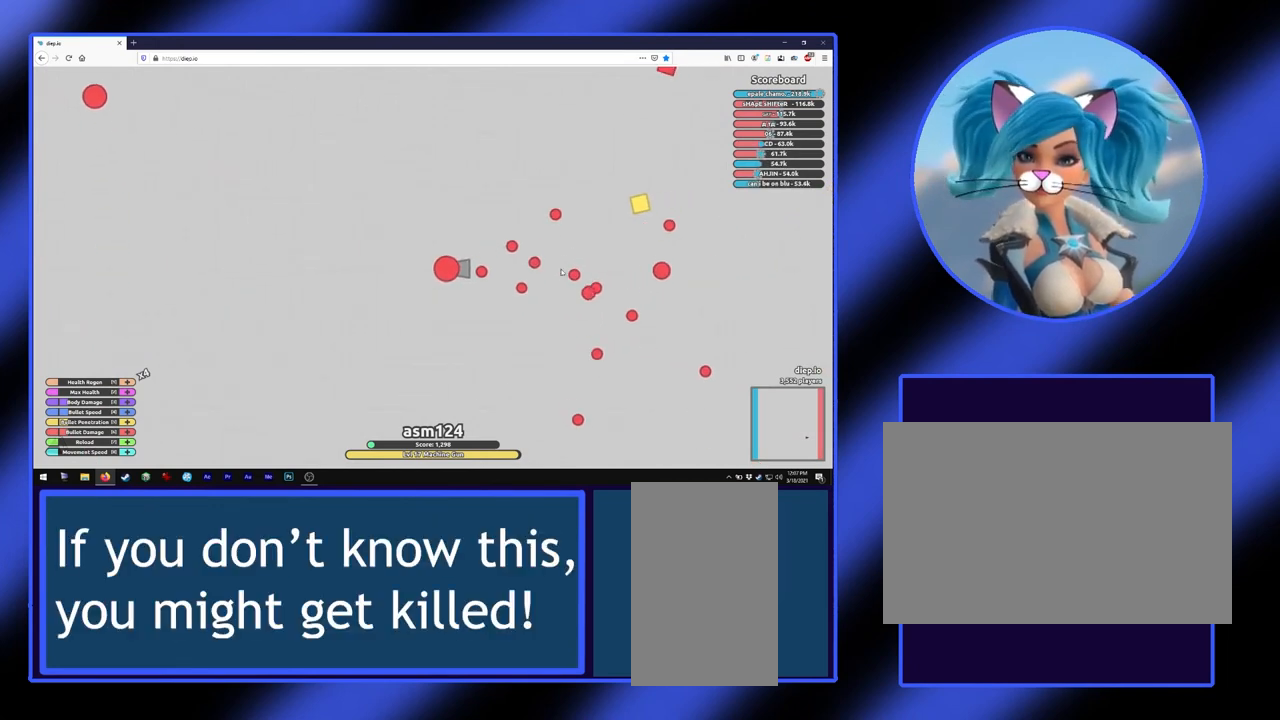
{"keys": ["d"], "mouse": [], "events": []}
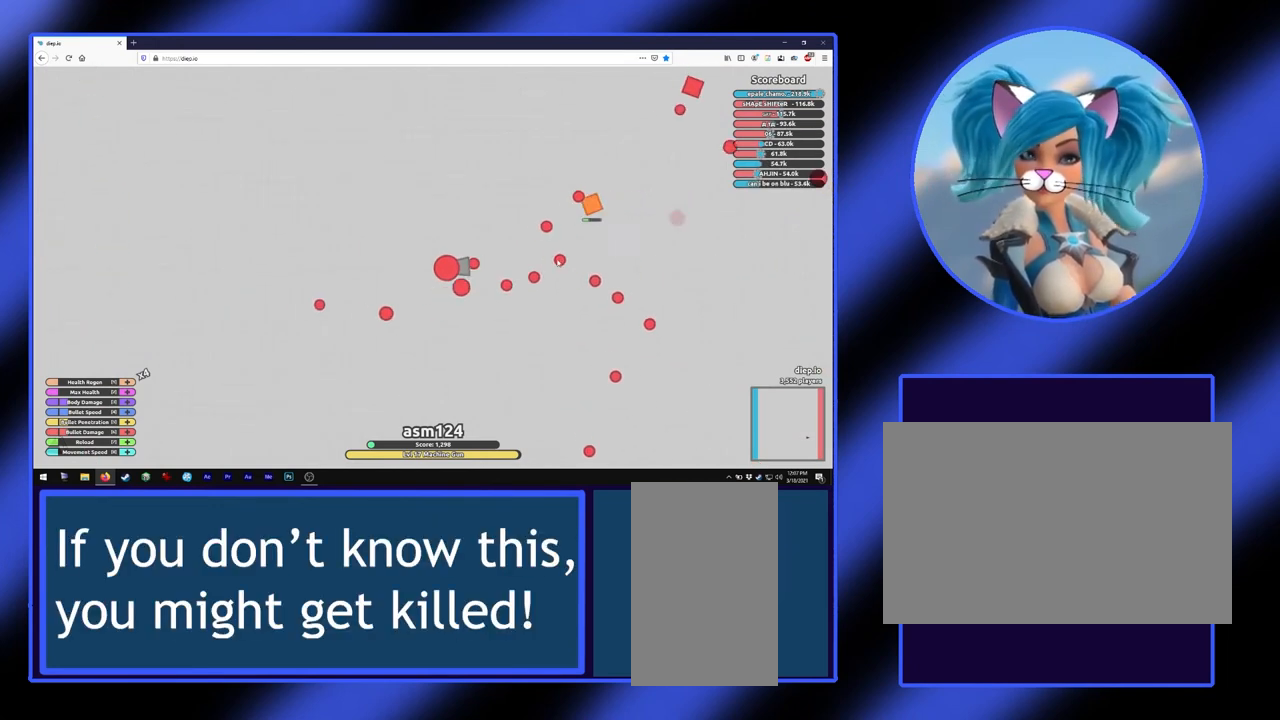
{"keys": ["d"], "mouse": [], "events": []}
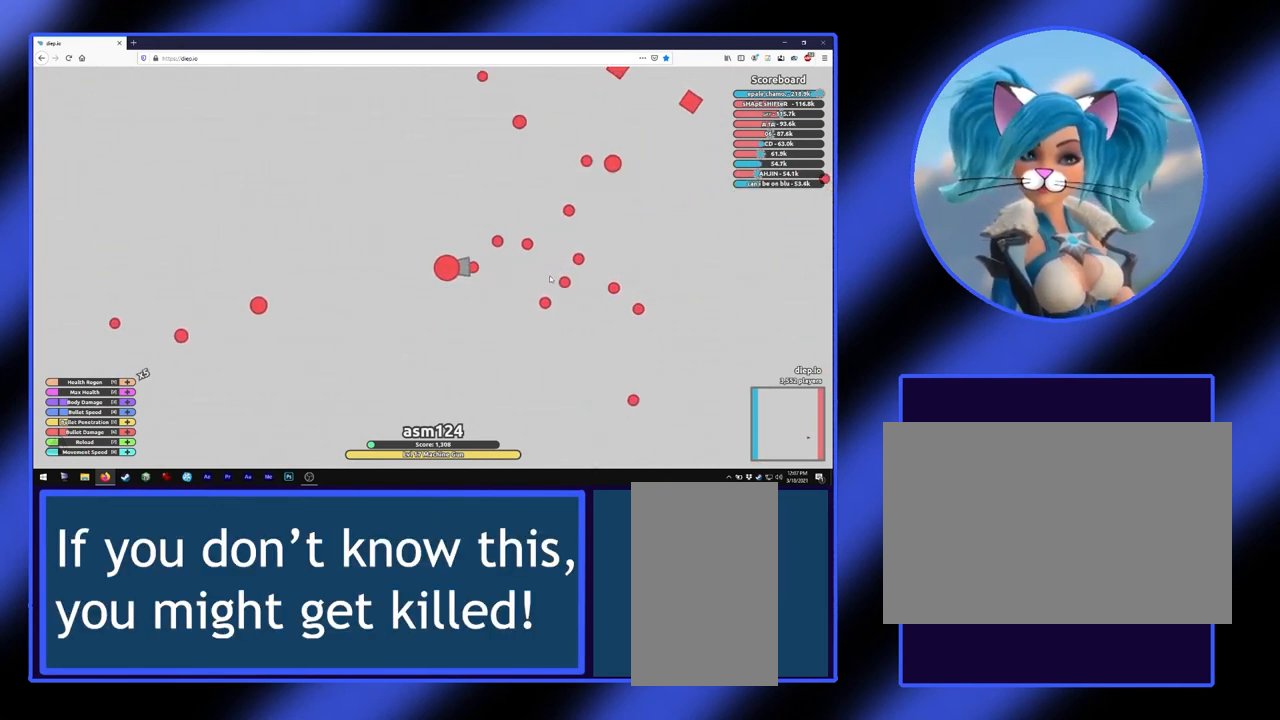
{"keys": ["d"], "mouse": [], "events": []}
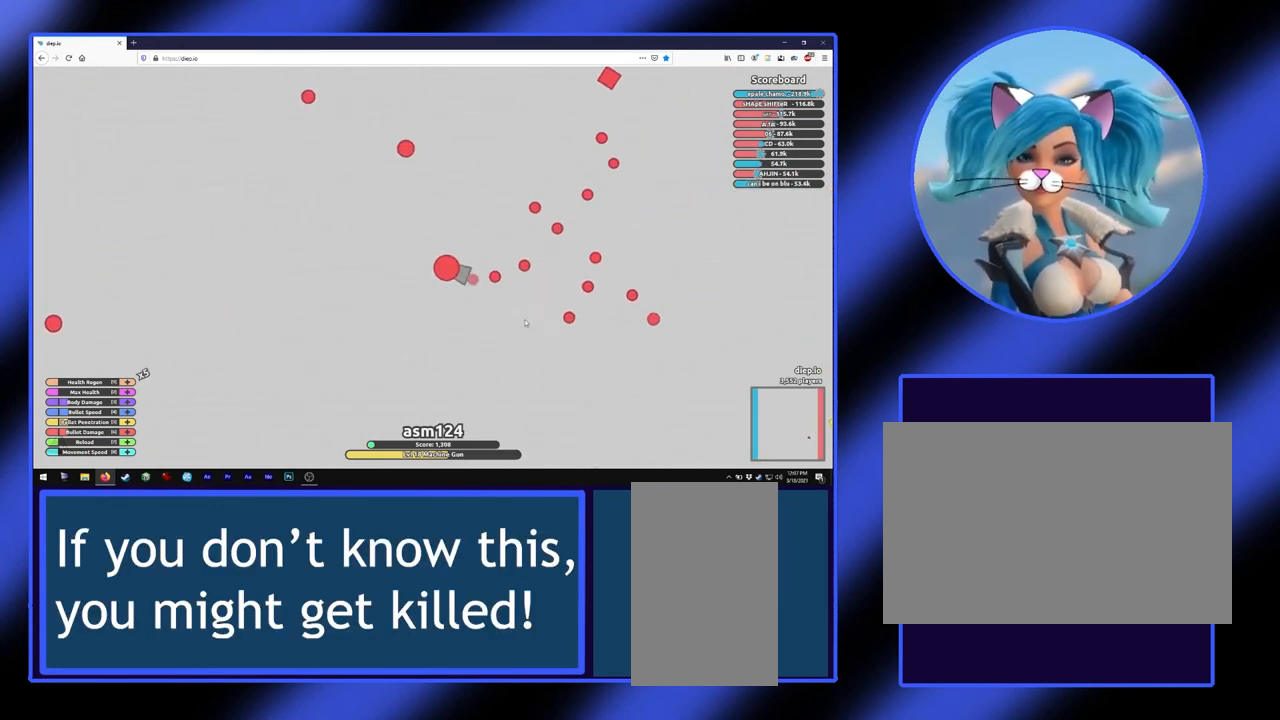
{"keys": ["d"], "mouse": [], "events": []}
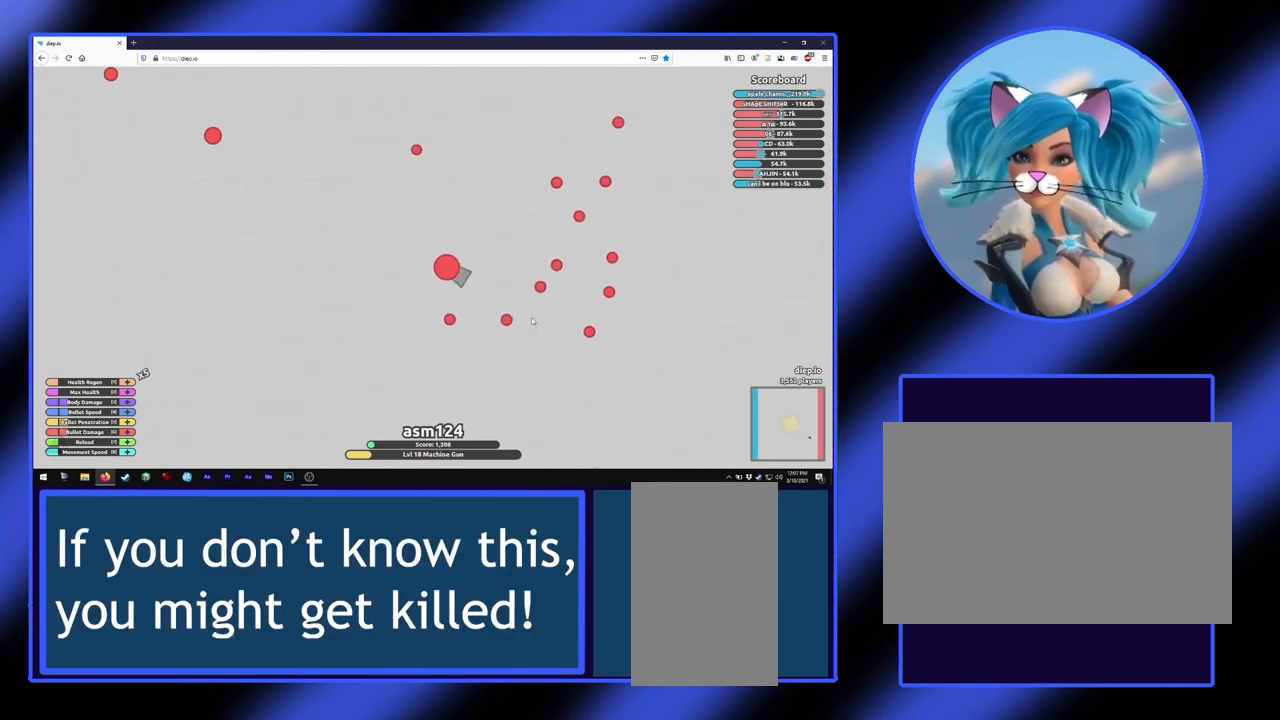
{"keys": ["d"], "mouse": [], "events": []}
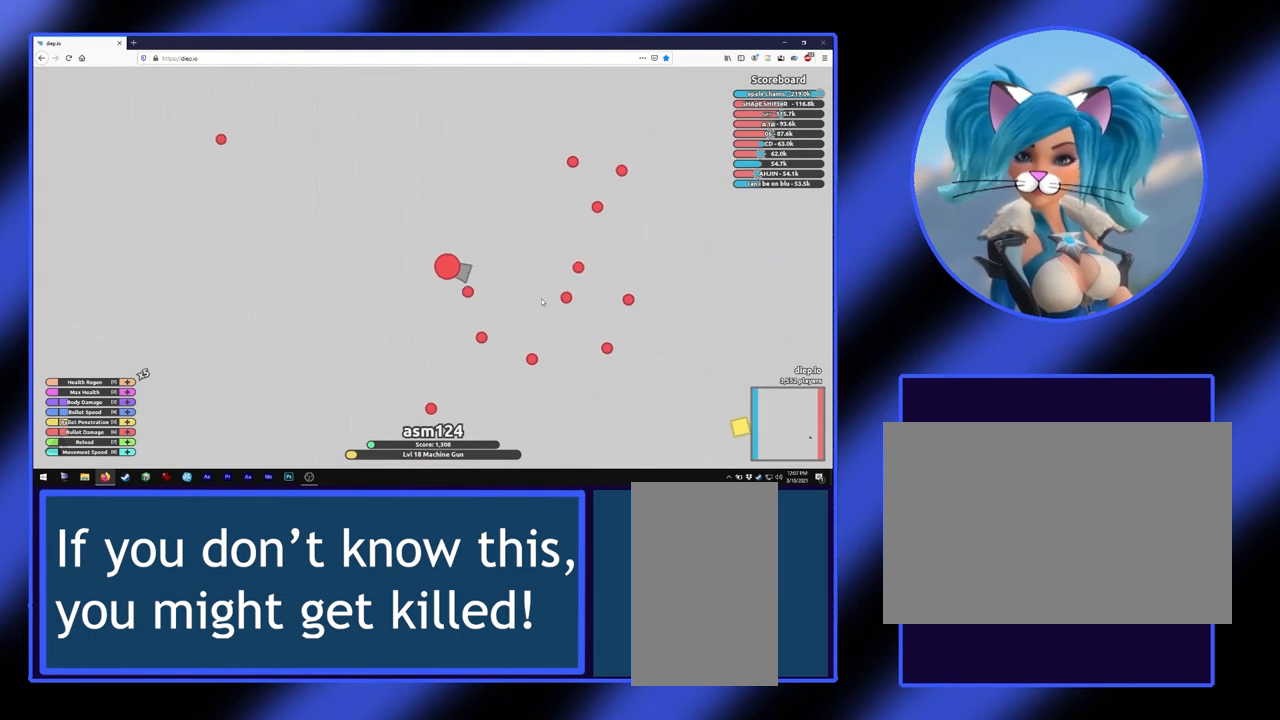
{"keys": ["d"], "mouse": [], "events": []}
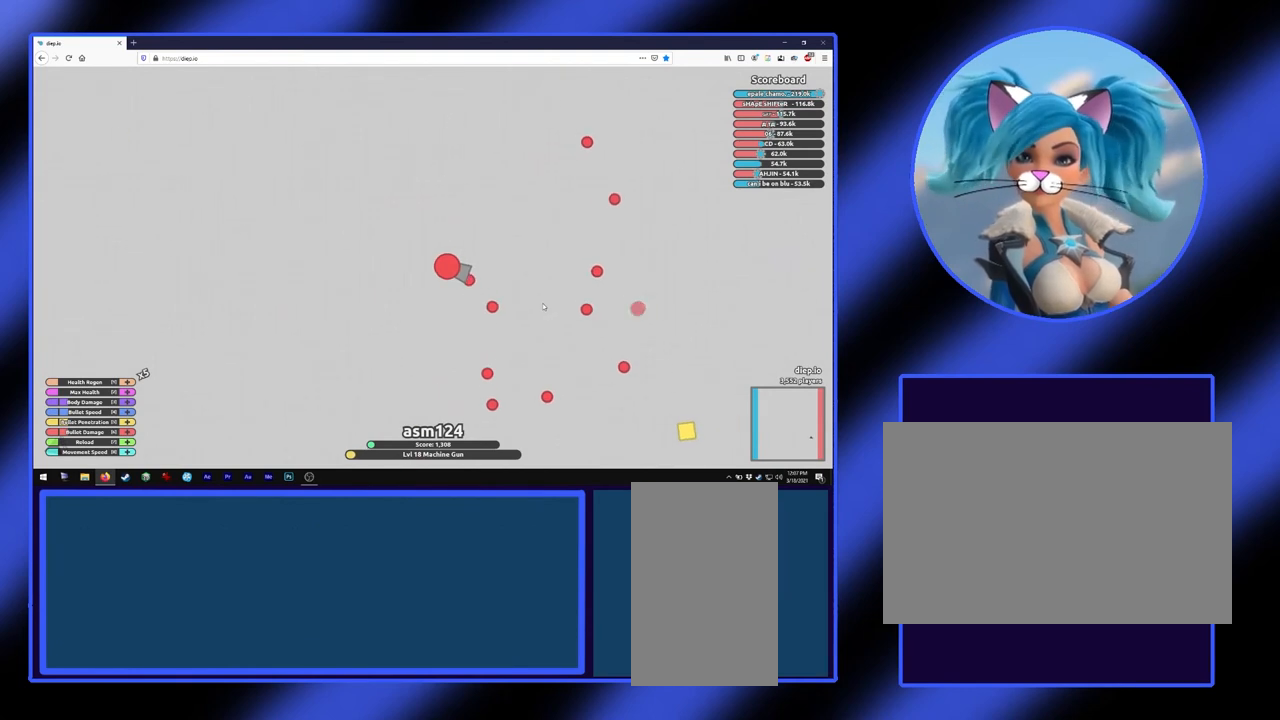
{"keys": ["d"], "mouse": [], "events": []}
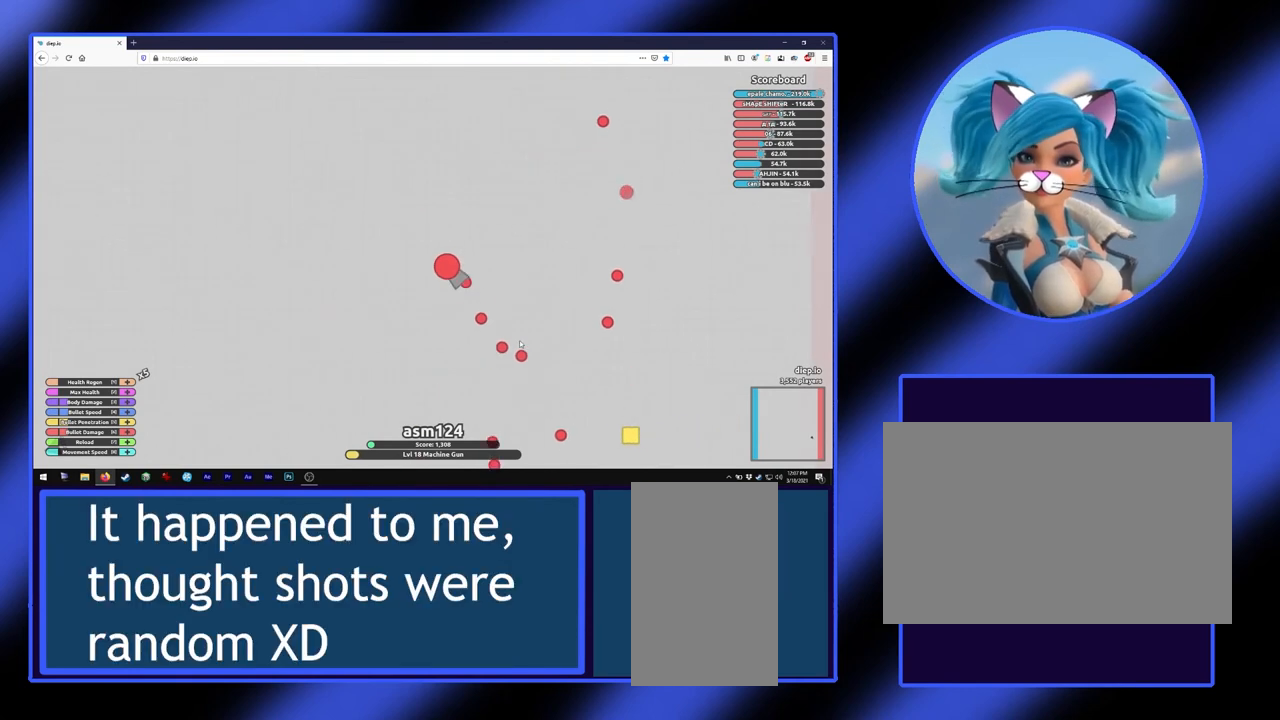
{"keys": ["d"], "mouse": [], "events": []}
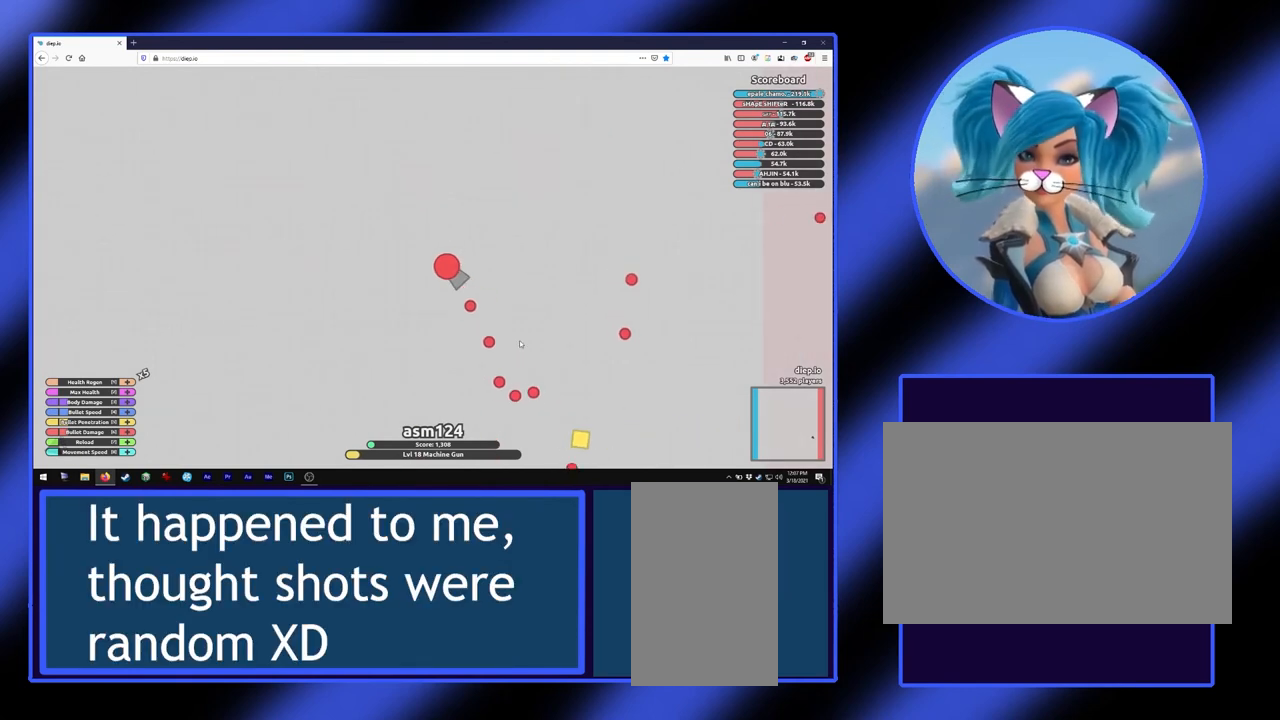
{"keys": ["d"], "mouse": [], "events": []}
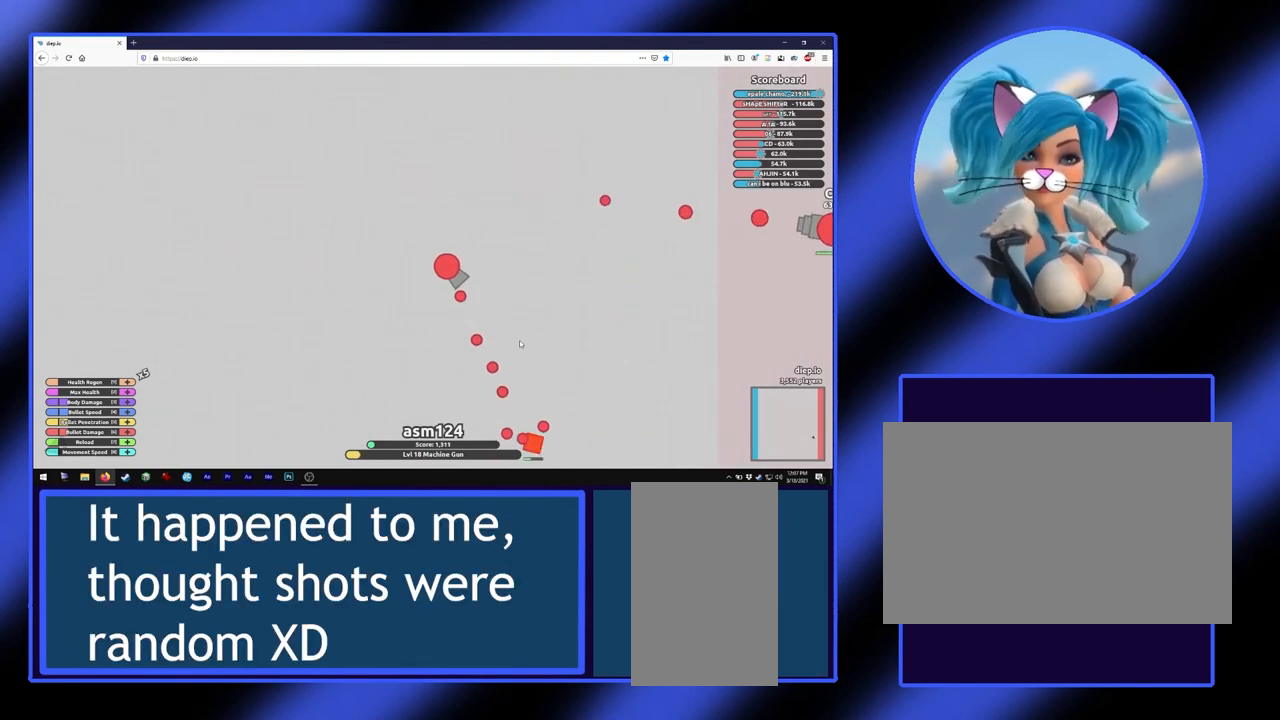
{"keys": ["d"], "mouse": [], "events": []}
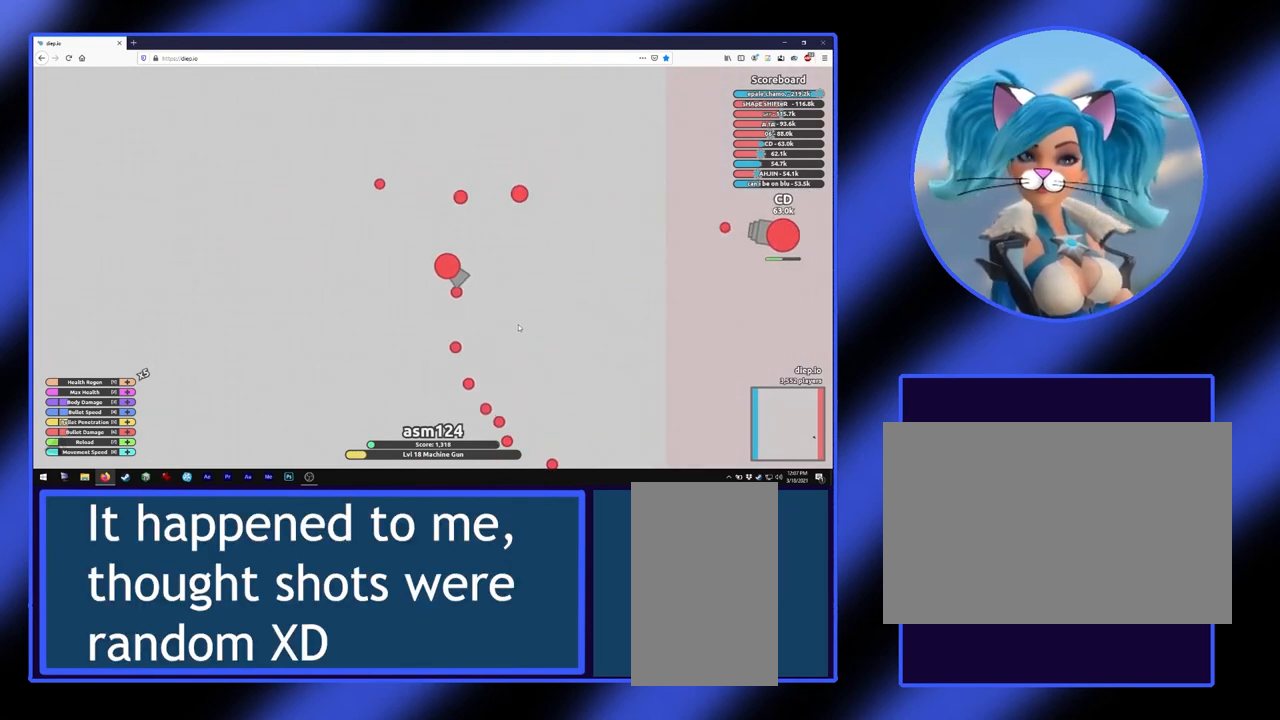
{"keys": [], "mouse": [], "events": [[433, "d", "up"], [467, "d", "down"], [500, "d", "up"]]}
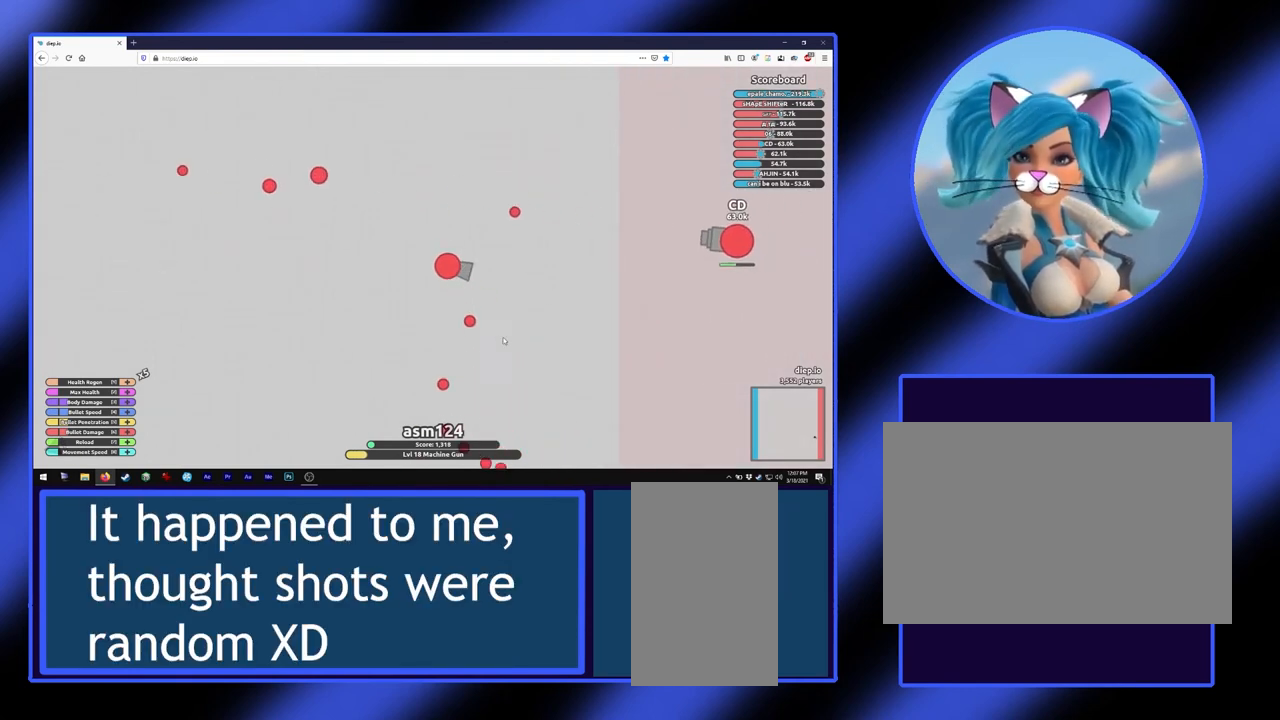
{"keys": ["a"], "mouse": [], "events": [[33, "s", "down"], [433, "s", "up"], [467, "a", "down"]]}
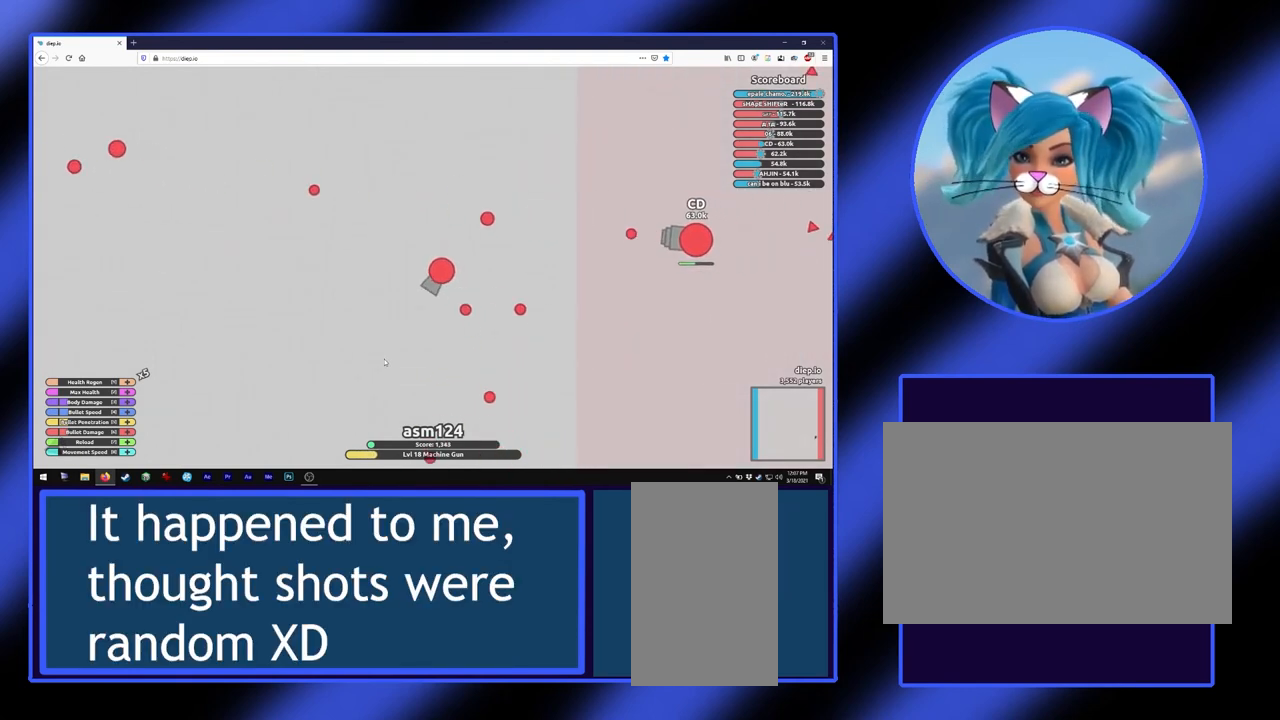
{"keys": ["a"], "mouse": [], "events": []}
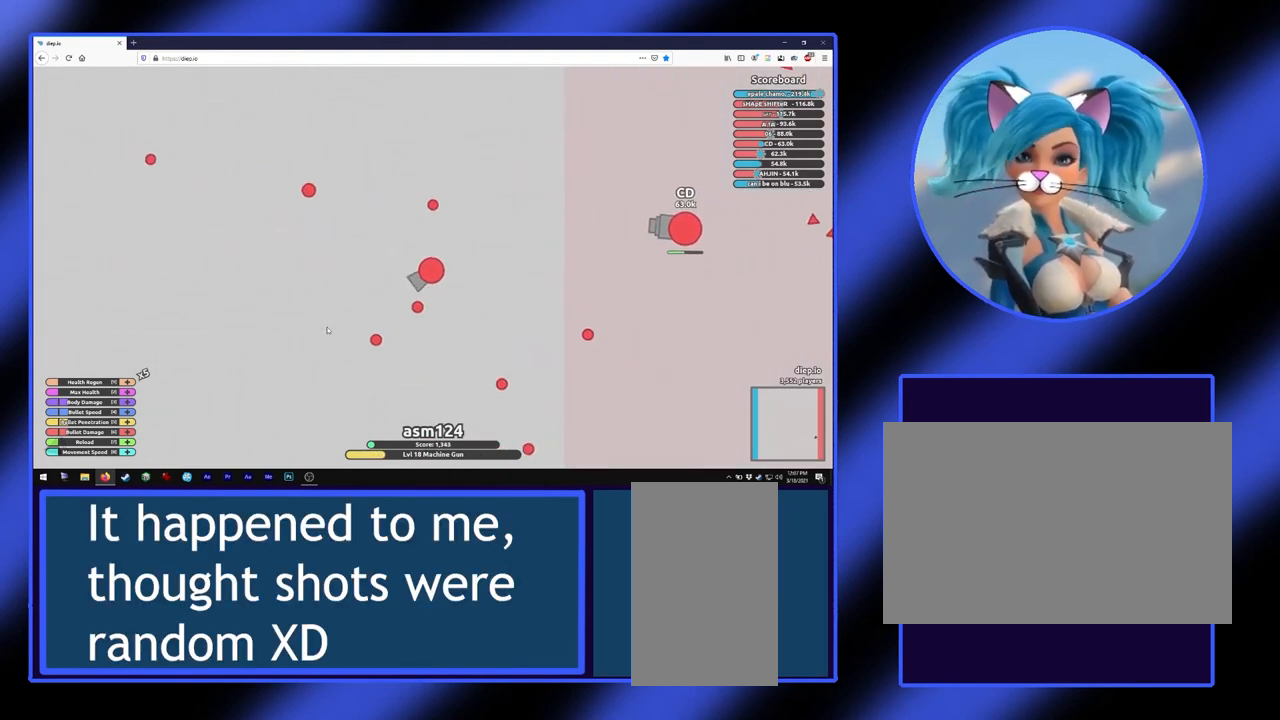
{"keys": ["a"], "mouse": [], "events": []}
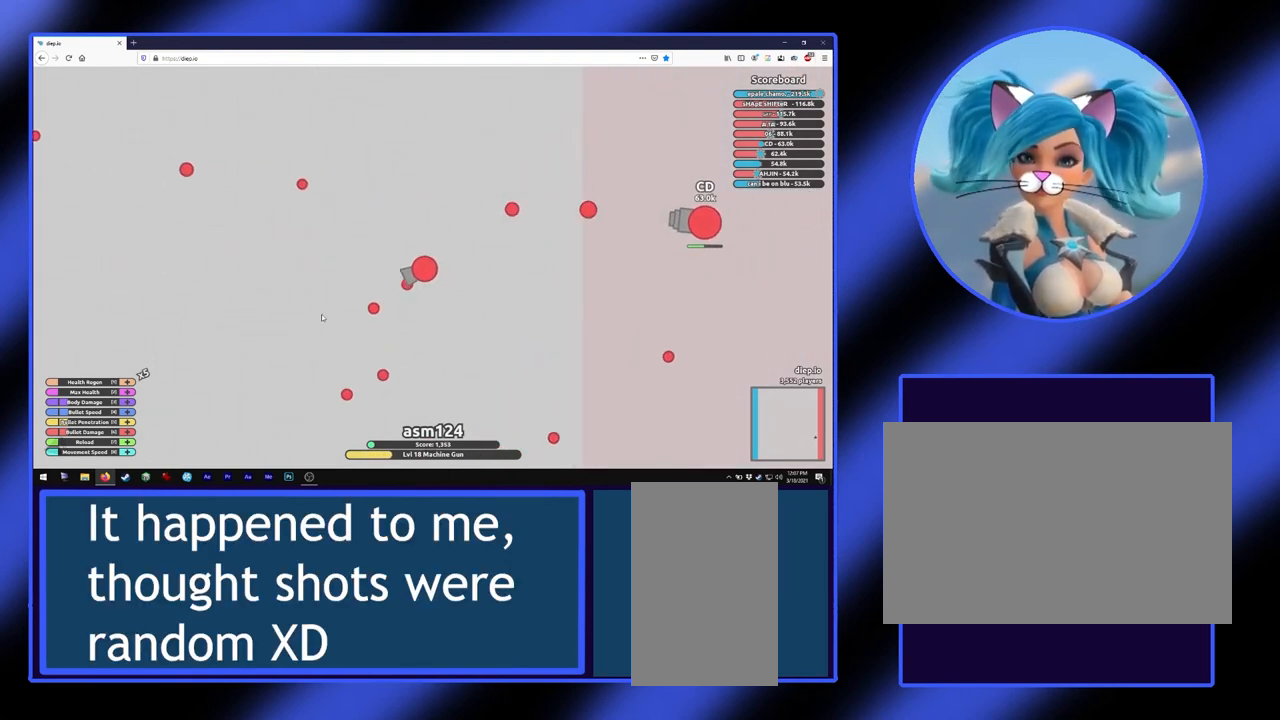
{"keys": ["a"], "mouse": [], "events": []}
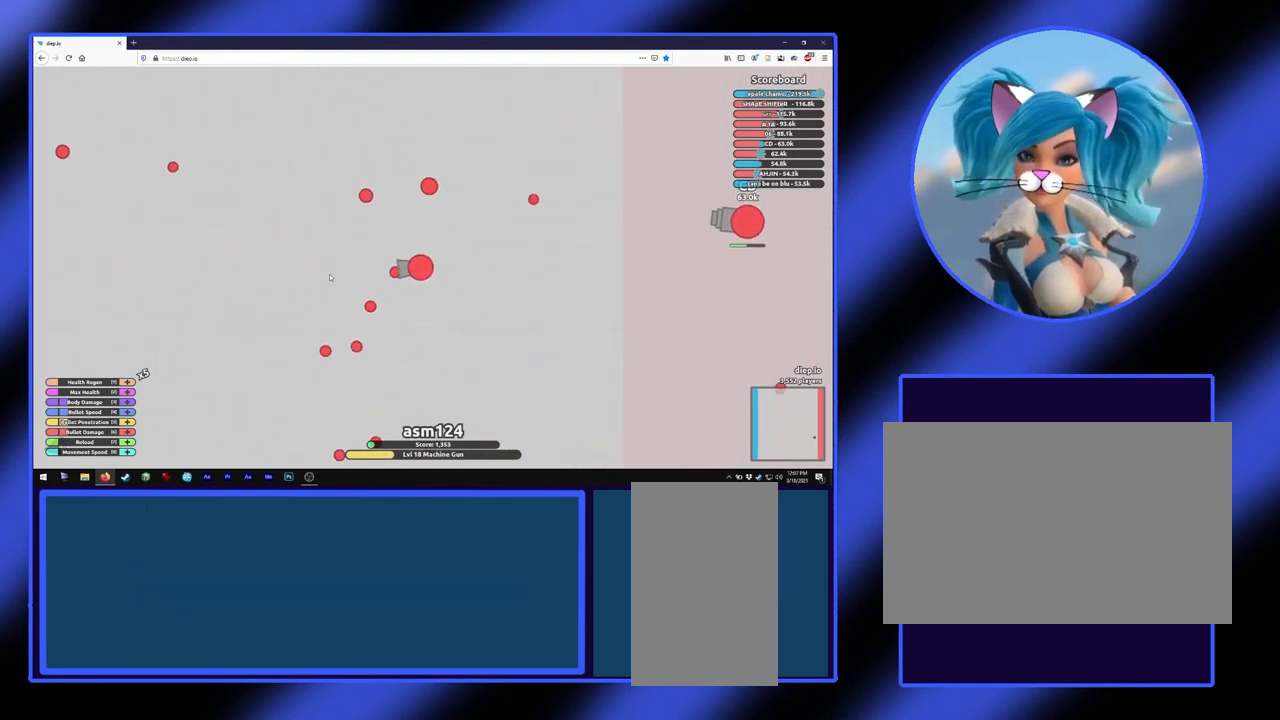
{"keys": ["a"], "mouse": [], "events": []}
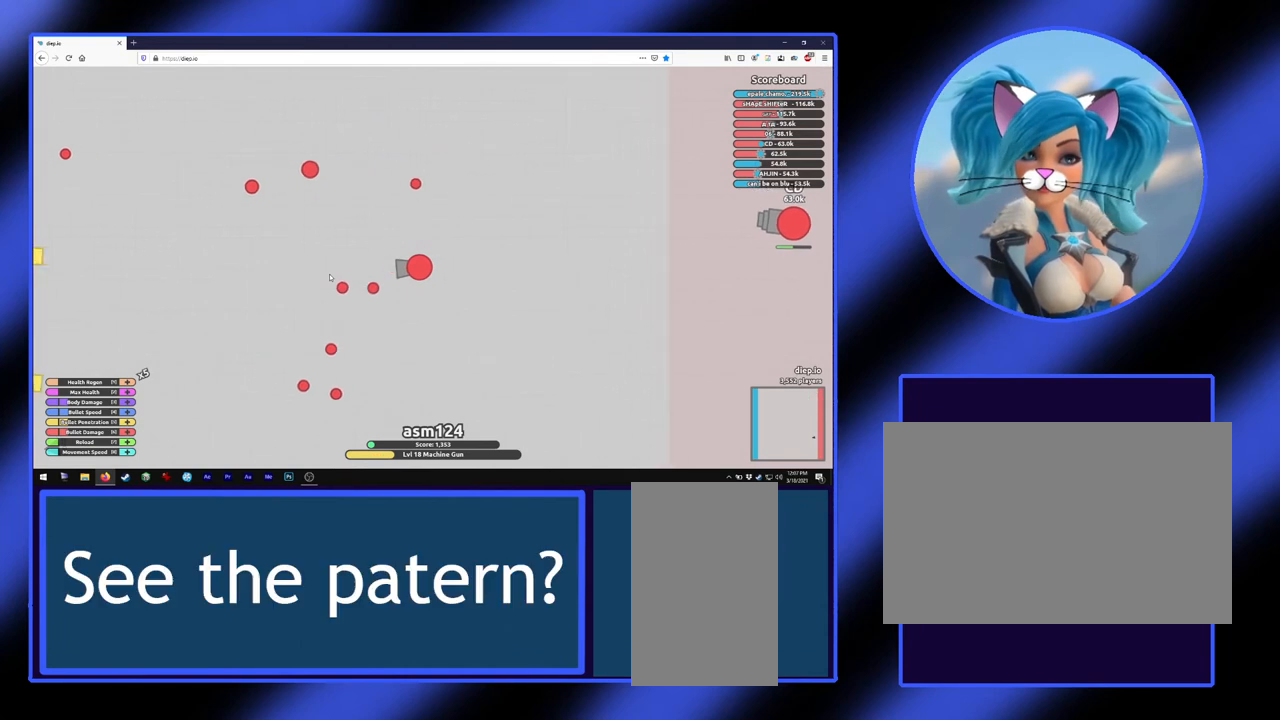
{"keys": ["a"], "mouse": [], "events": []}
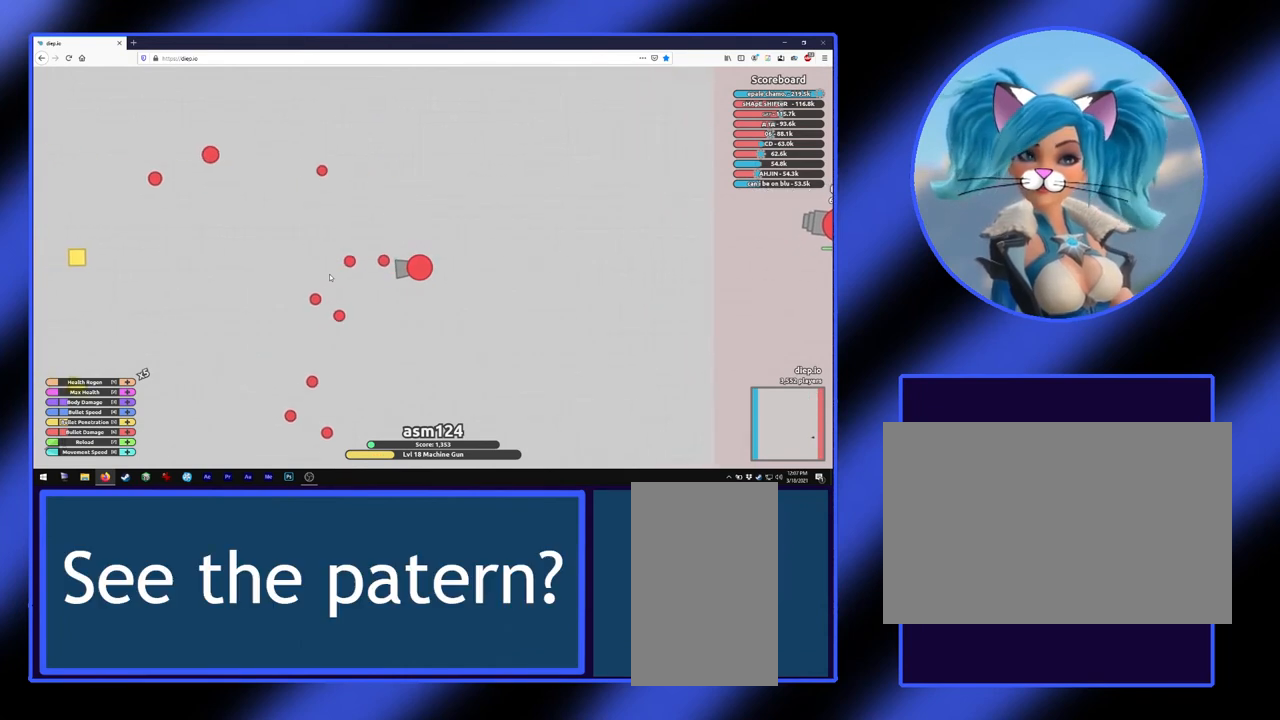
{"keys": ["a"], "mouse": [], "events": []}
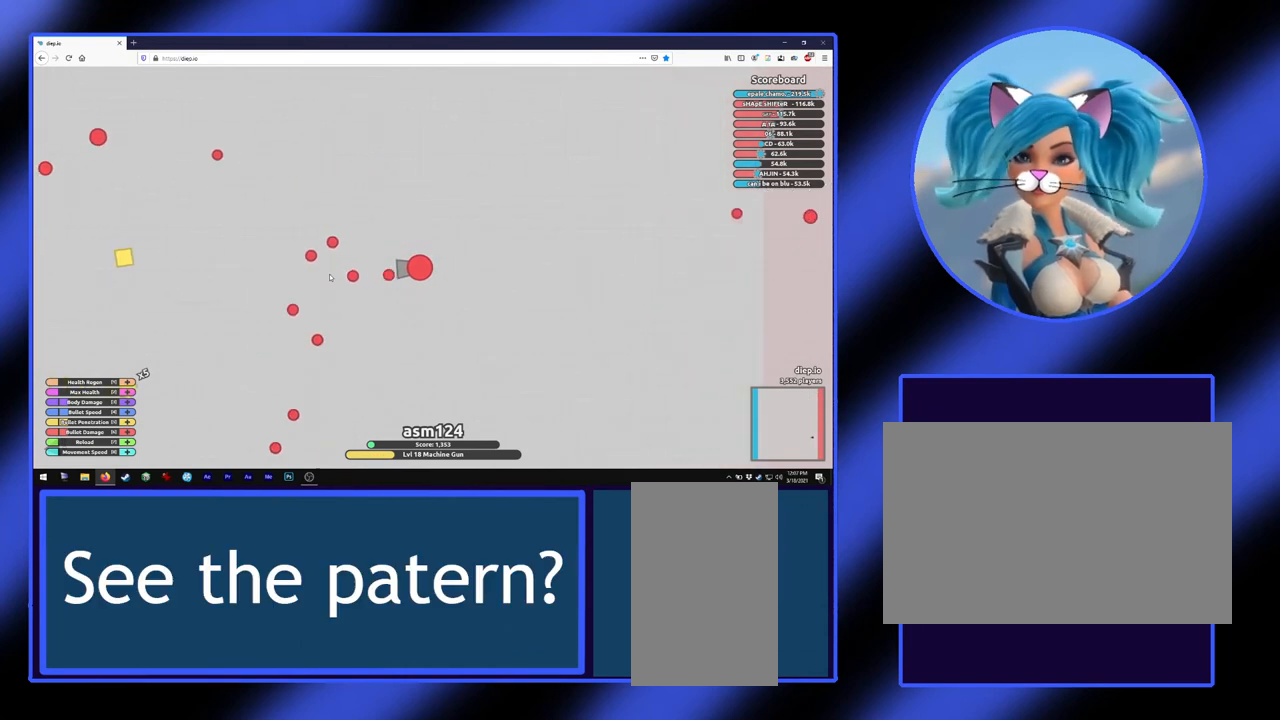
{"keys": ["a"], "mouse": [], "events": []}